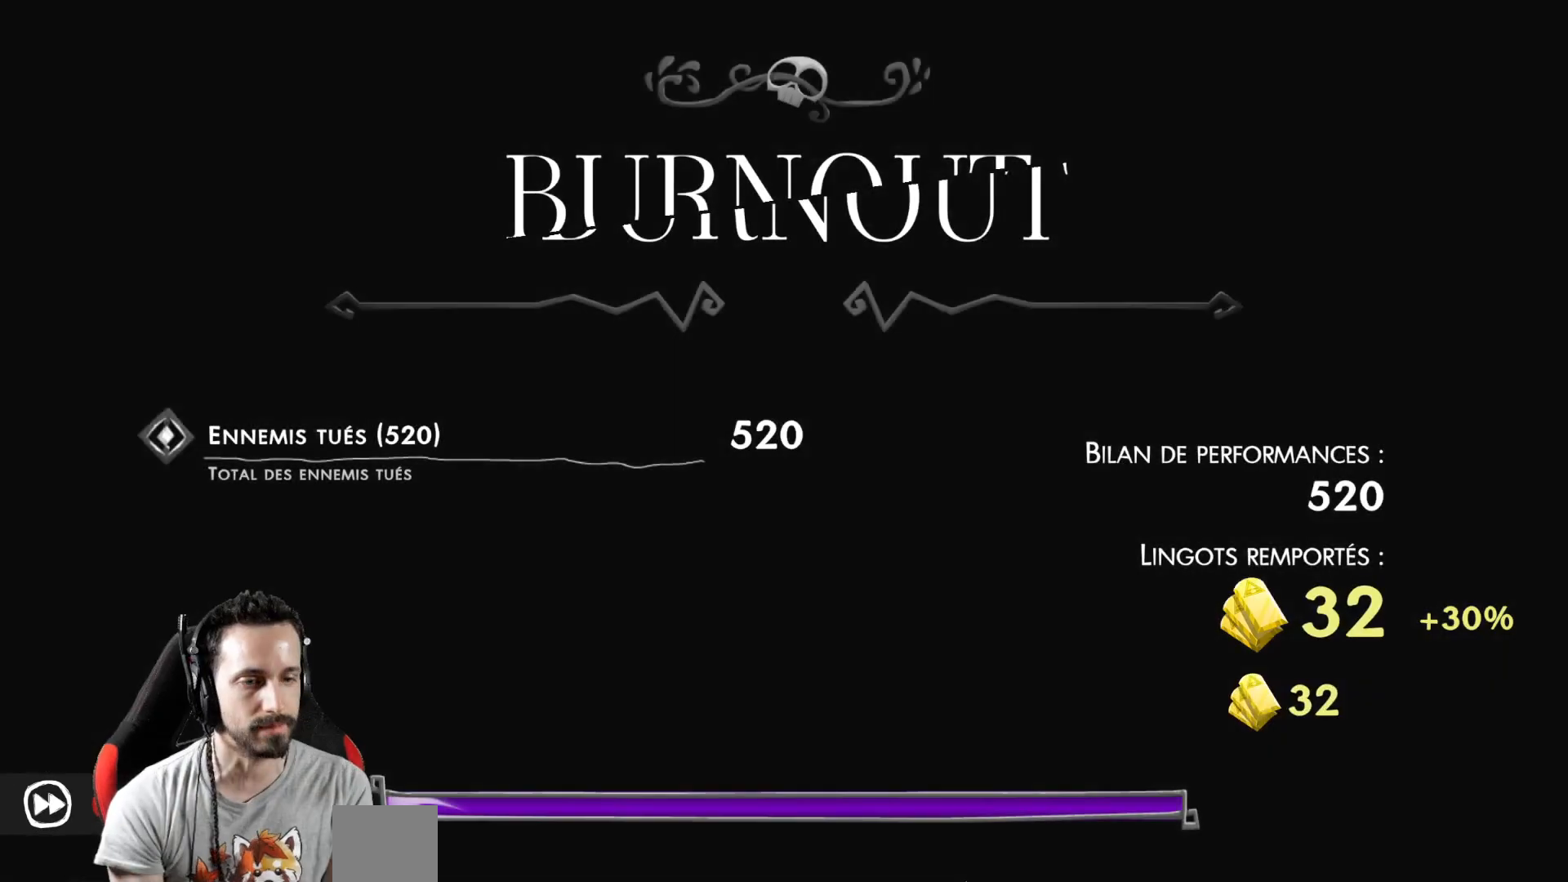
Gameplay with a controller (Xbox layout); each line is a JSON object with the inputs held at the frame after it. "events" lists button and stick changes between this image and that frame as [ms after this image, input, new state], when the widget could be followed in between.
{"buttons": [], "left_stick": "center", "right_stick": "center", "events": [[17, "R2", "down"], [100, "R2", "up"], [383, "B", "down"], [500, "B", "up"]]}
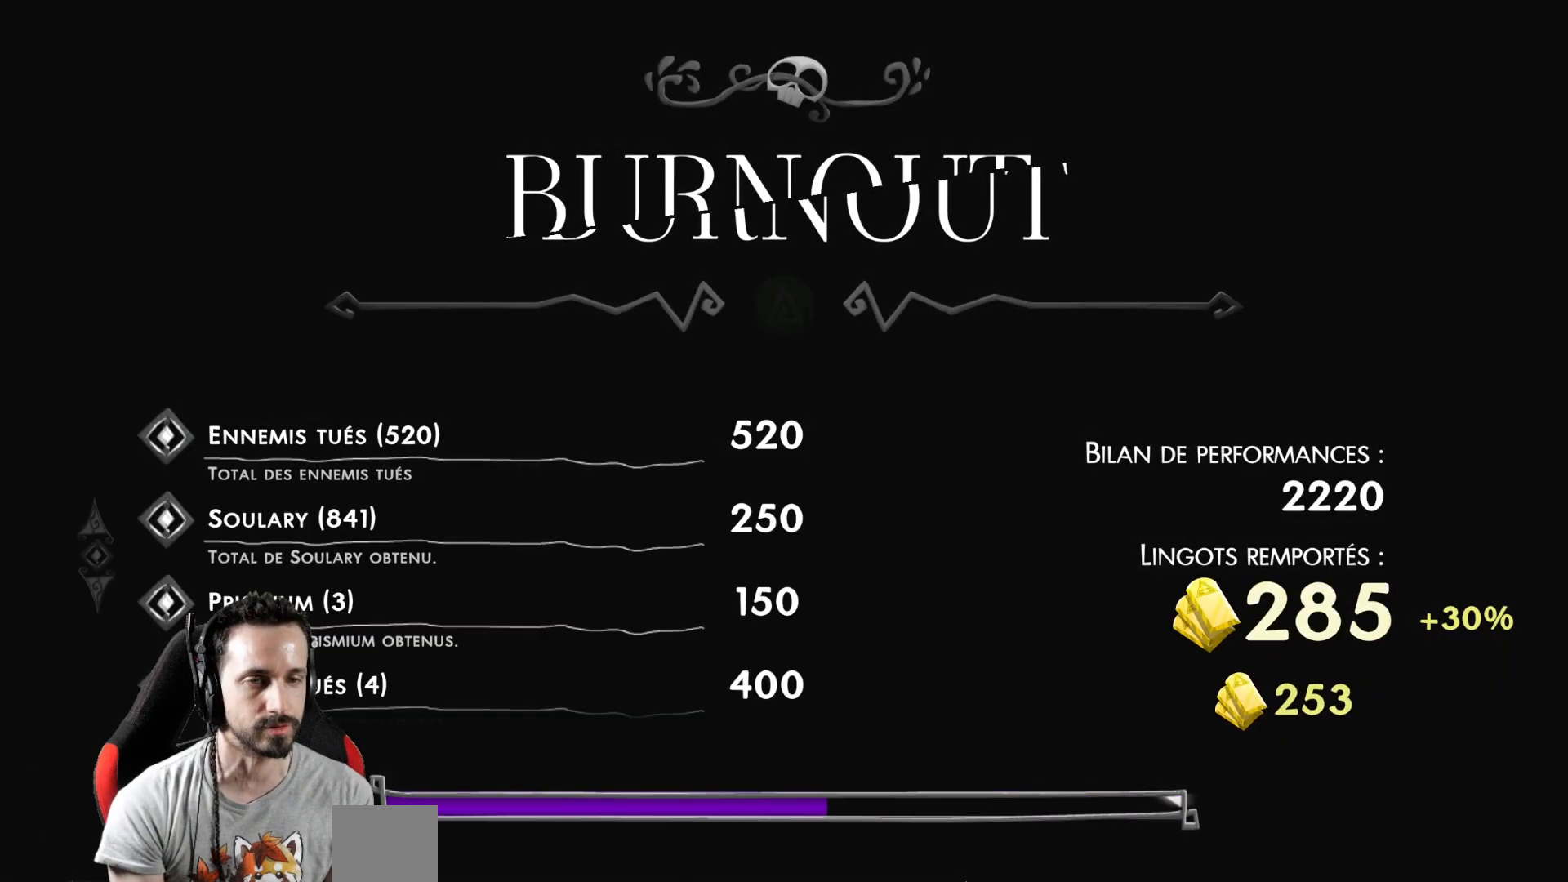
{"buttons": [], "left_stick": "center", "right_stick": "center", "events": []}
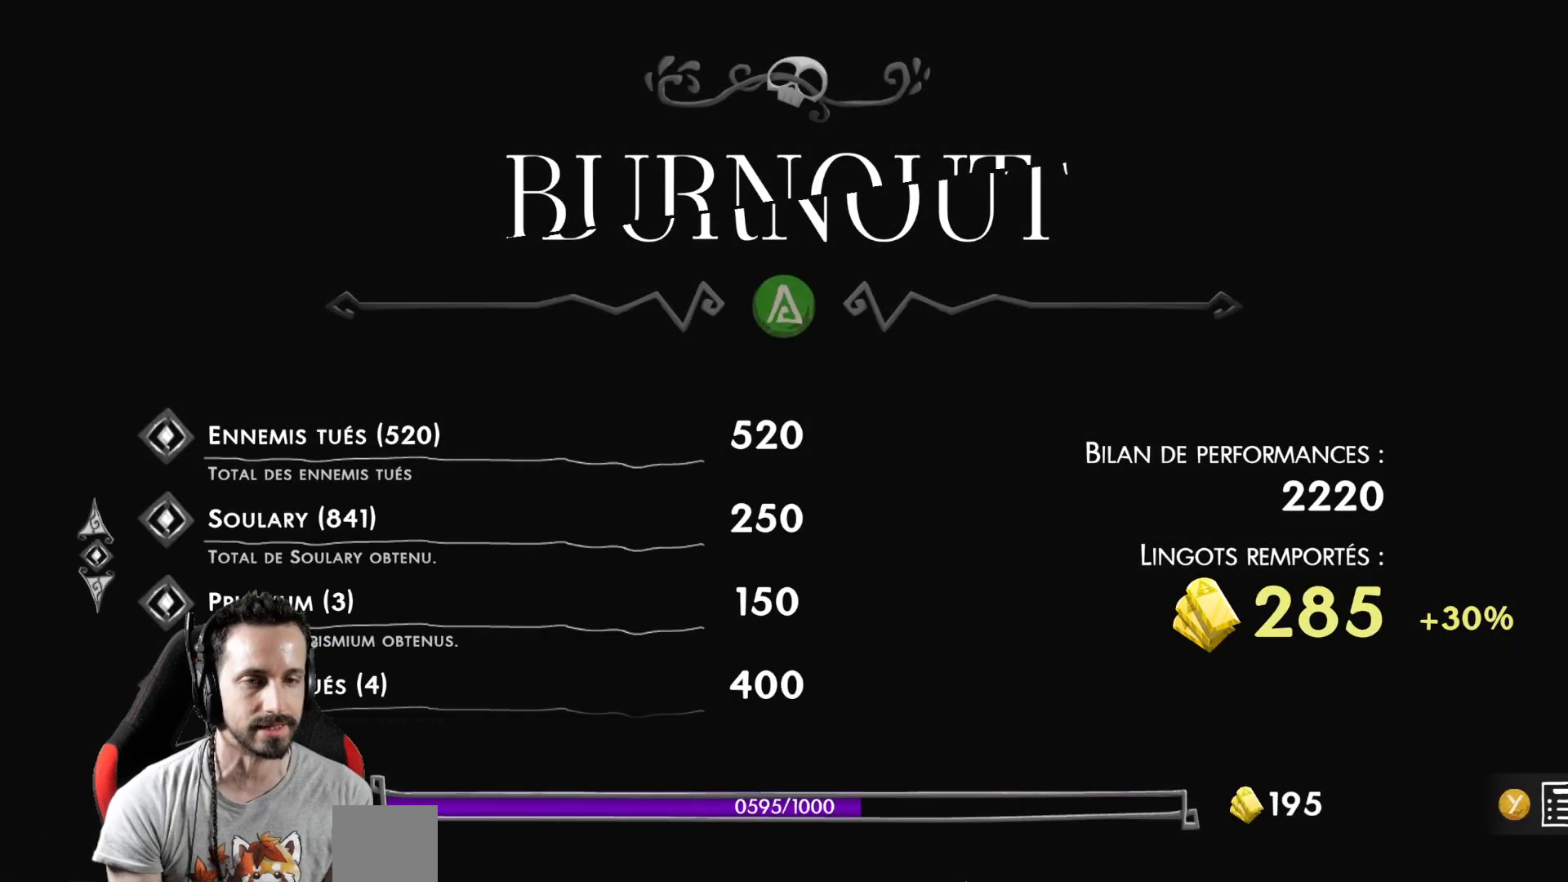
{"buttons": [], "left_stick": "center", "right_stick": "center", "events": [[167, "A", "down"], [300, "A", "up"]]}
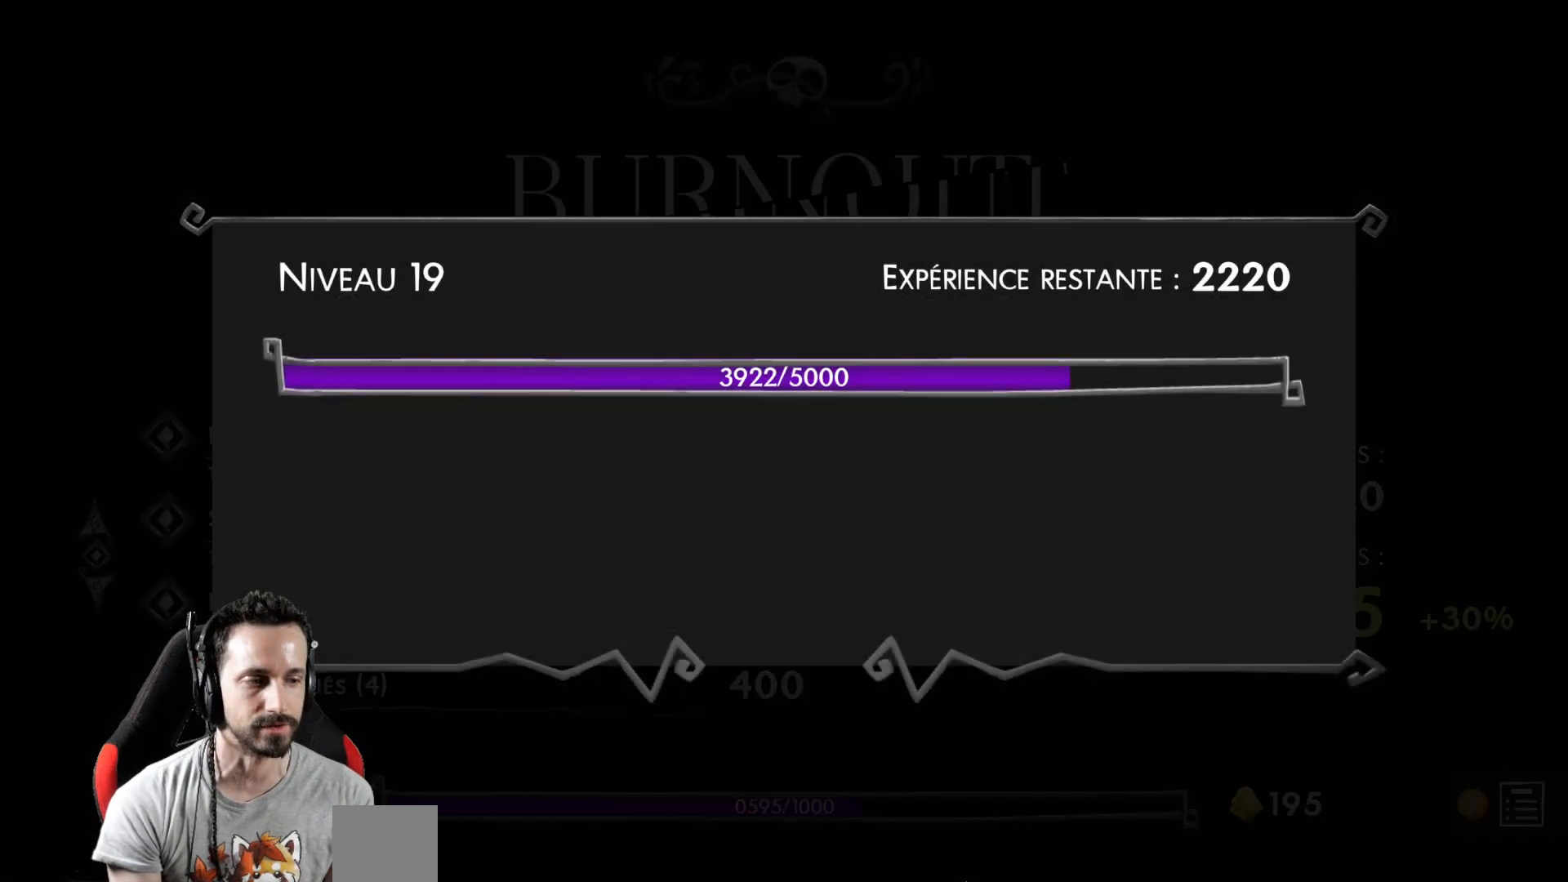
{"buttons": ["A"], "left_stick": "center", "right_stick": "center", "events": [[400, "A", "down"]]}
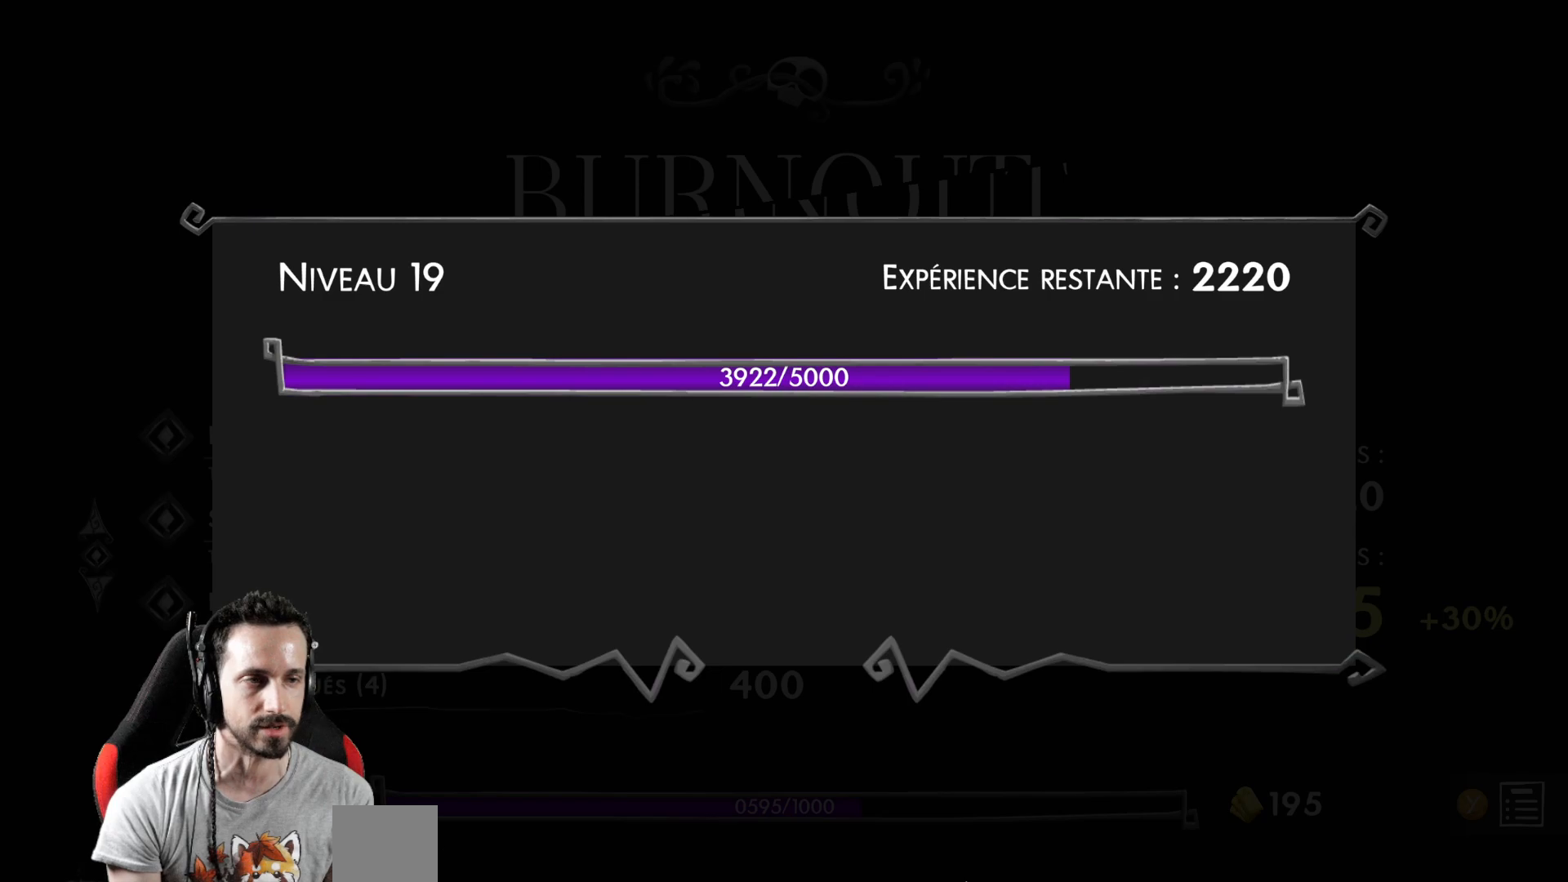
{"buttons": [], "left_stick": "center", "right_stick": "center", "events": [[33, "A", "up"], [200, "A", "down"], [300, "A", "up"], [367, "A", "down"], [467, "A", "up"]]}
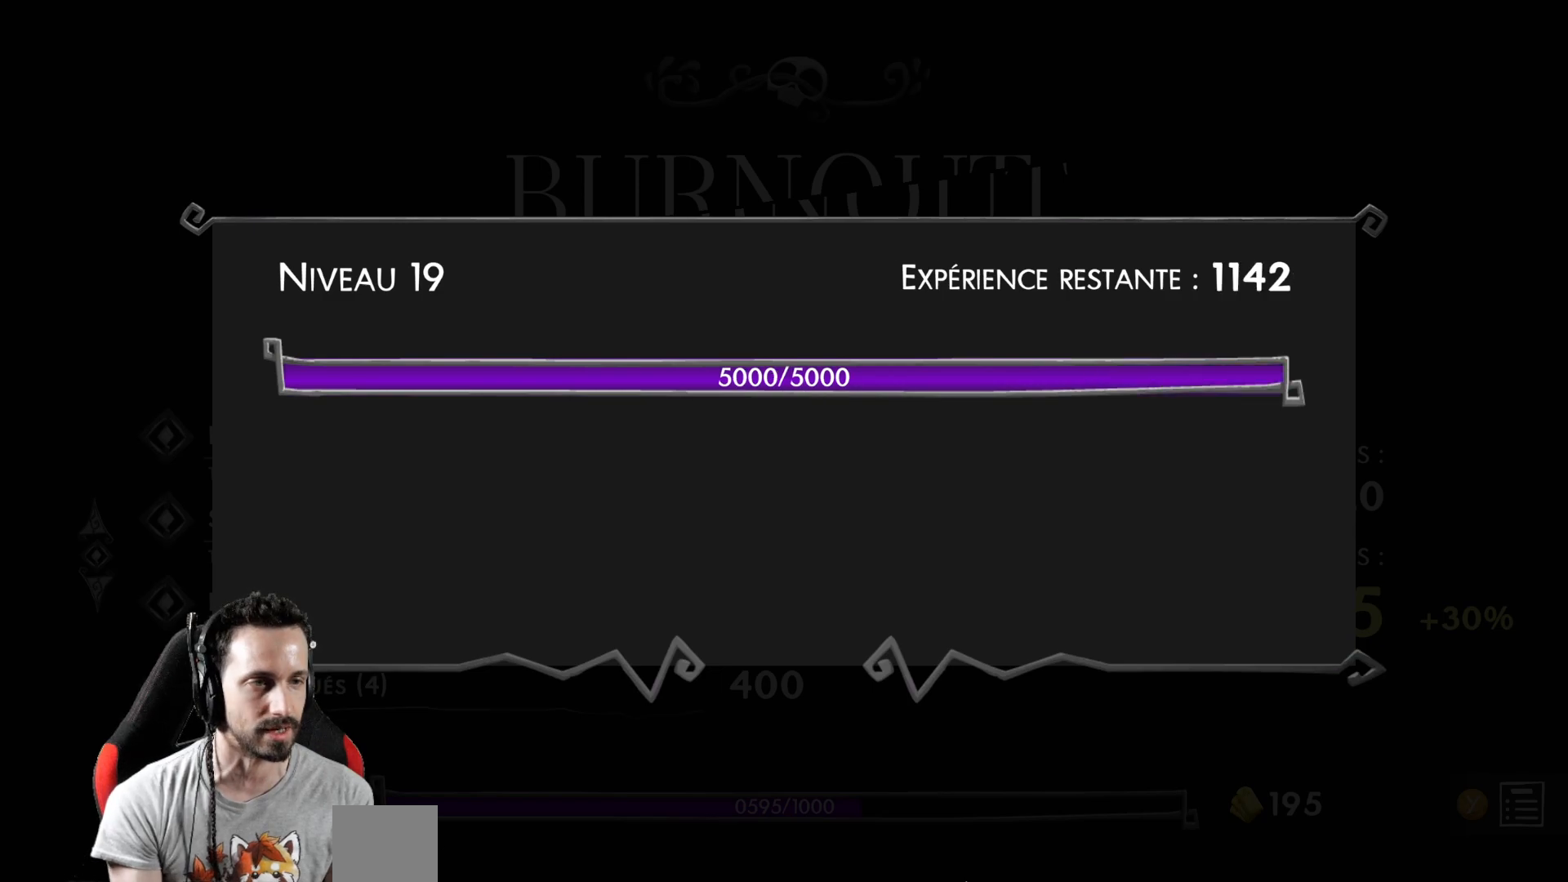
{"buttons": [], "left_stick": "center", "right_stick": "center", "events": [[17, "A", "down"], [117, "A", "up"], [183, "A", "down"], [267, "A", "up"], [367, "A", "down"], [450, "A", "up"]]}
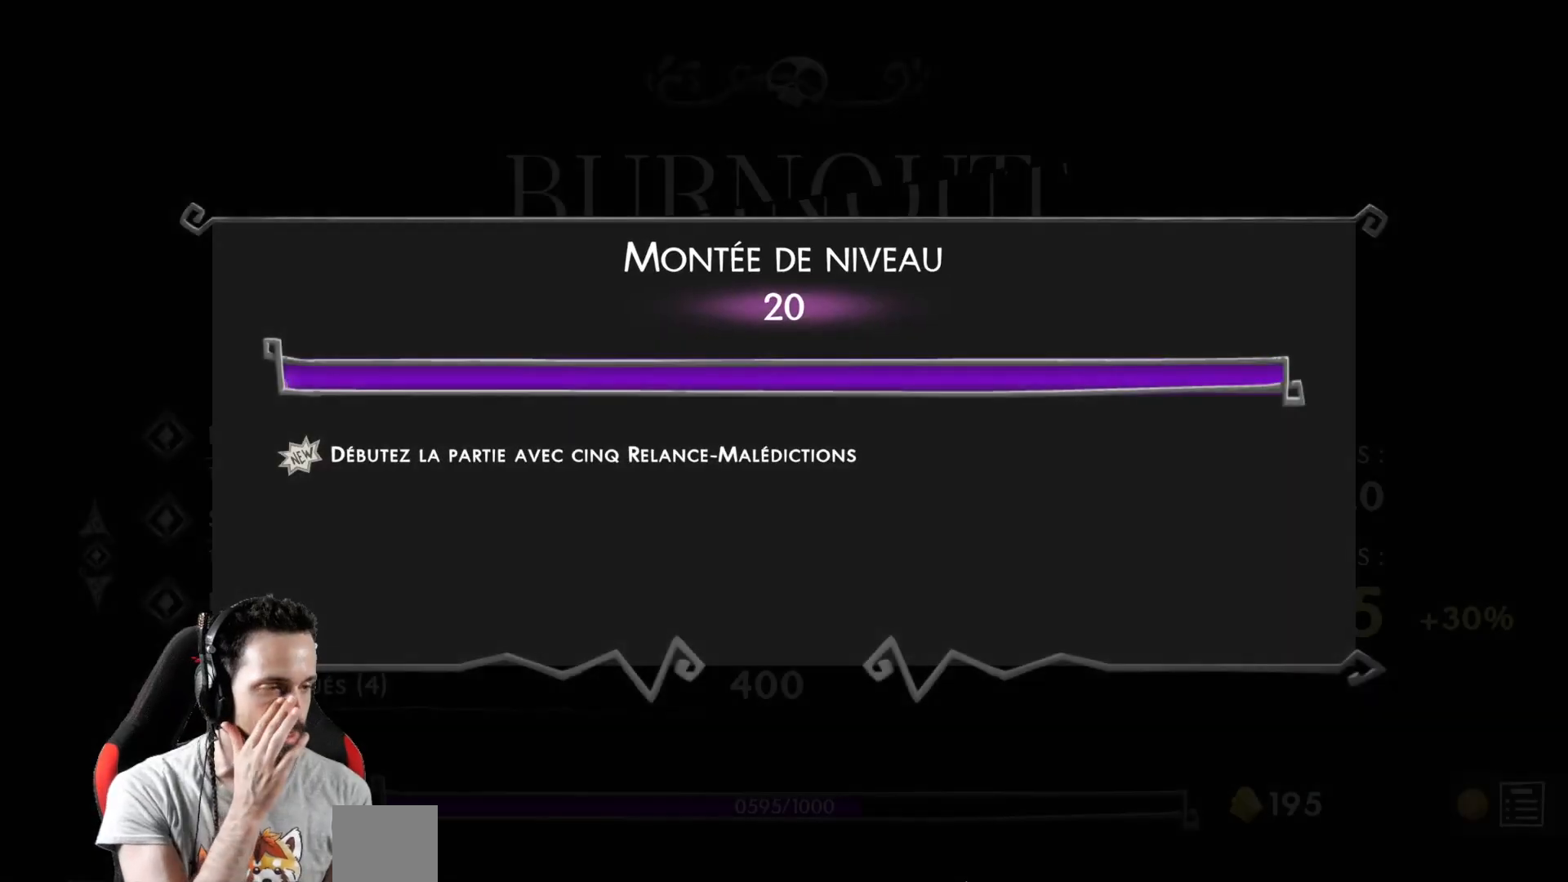
{"buttons": [], "left_stick": "center", "right_stick": "center", "events": [[33, "A", "down"], [100, "A", "up"], [200, "A", "down"], [300, "A", "up"]]}
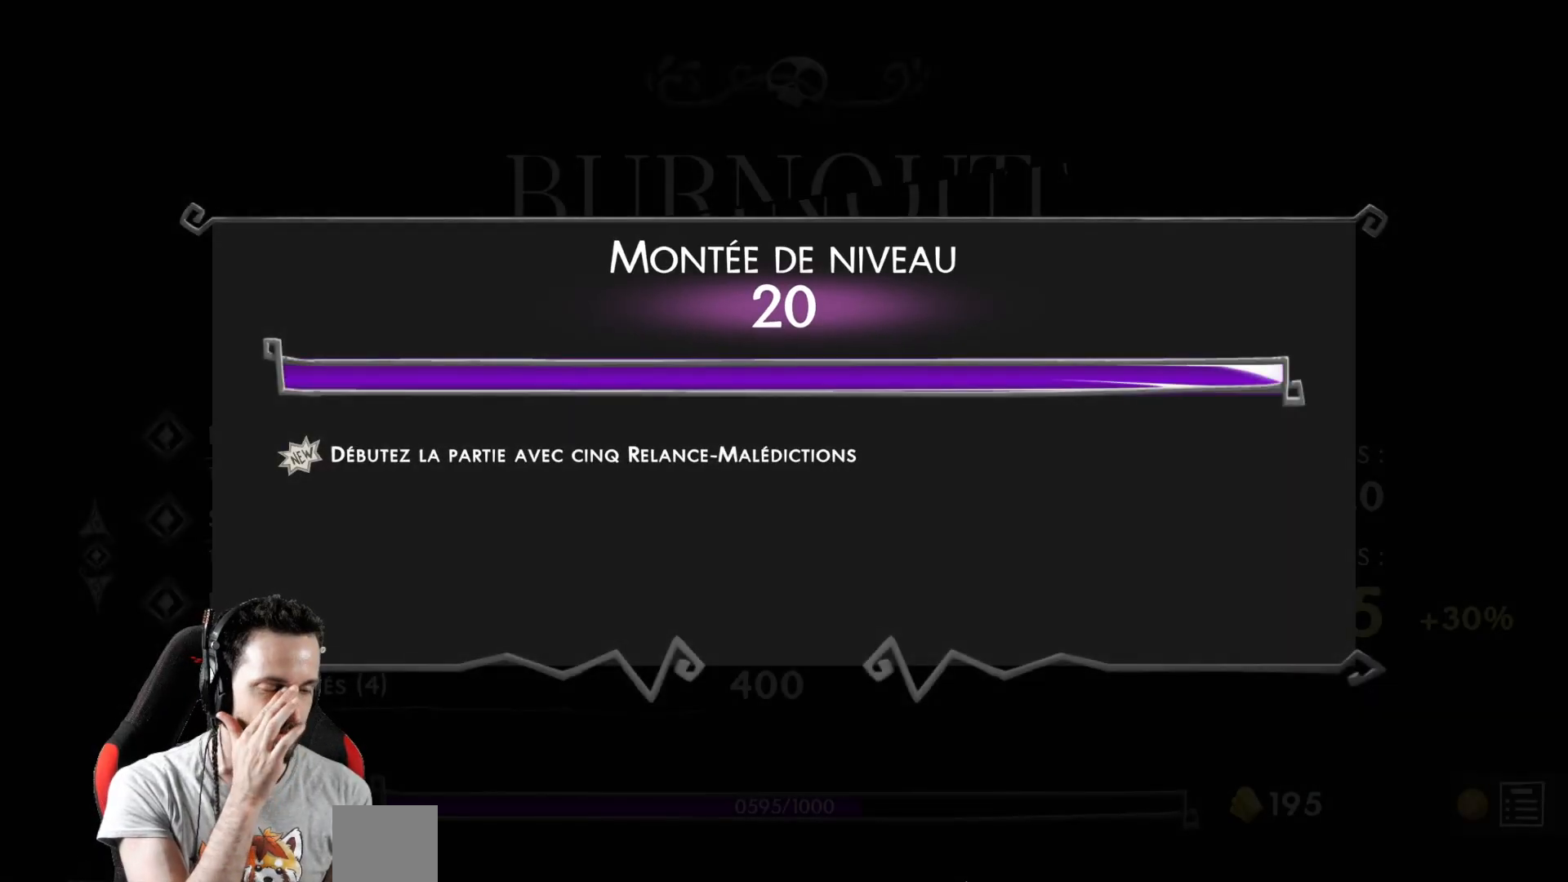
{"buttons": [], "left_stick": "center", "right_stick": "center", "events": []}
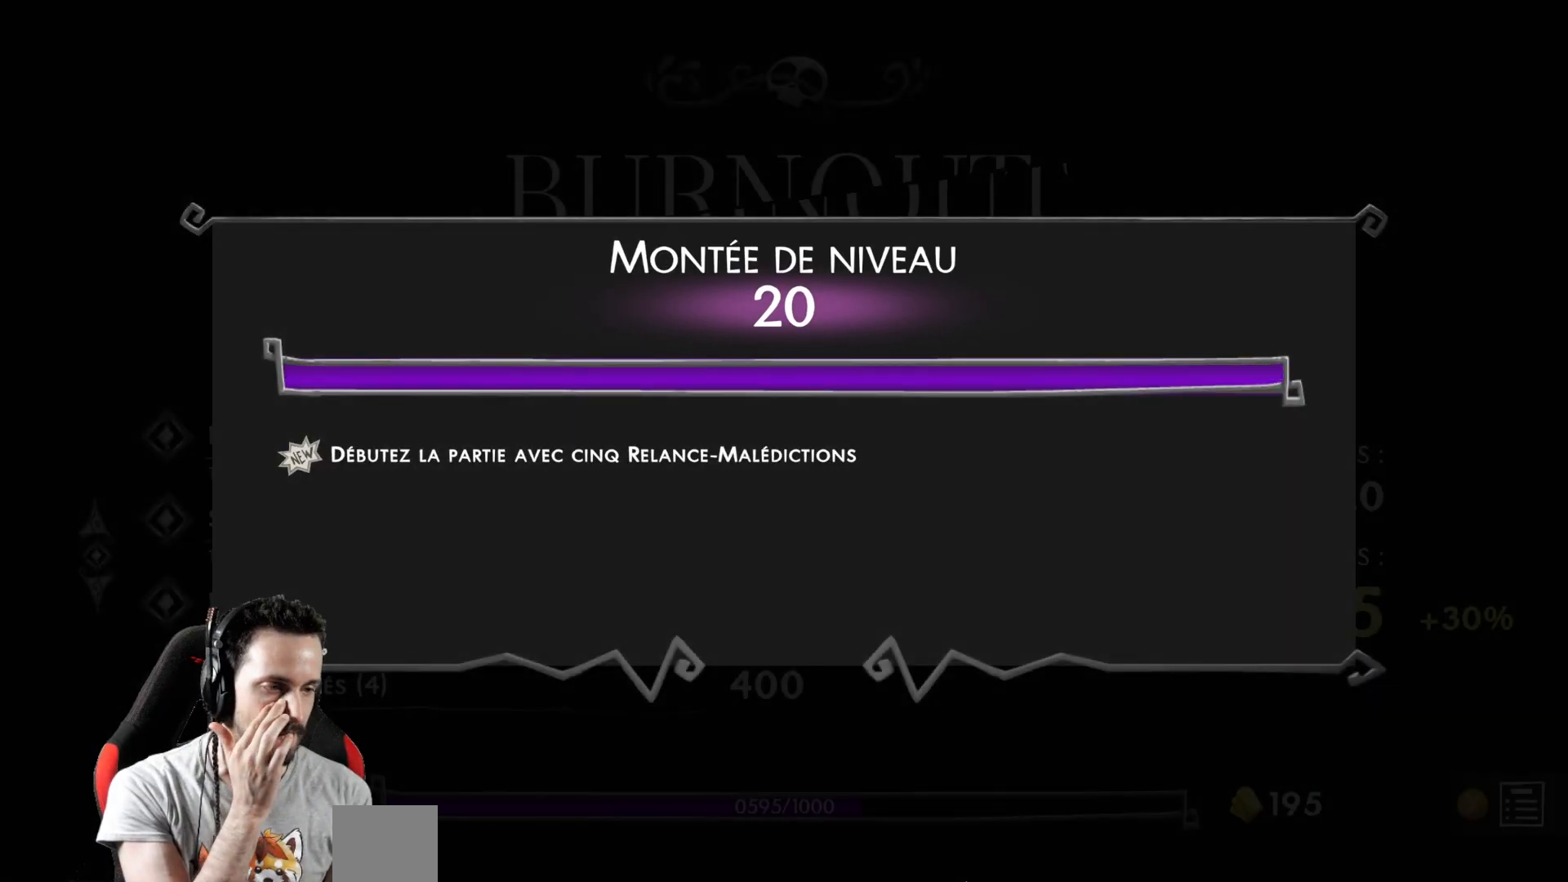
{"buttons": [], "left_stick": "center", "right_stick": "center", "events": []}
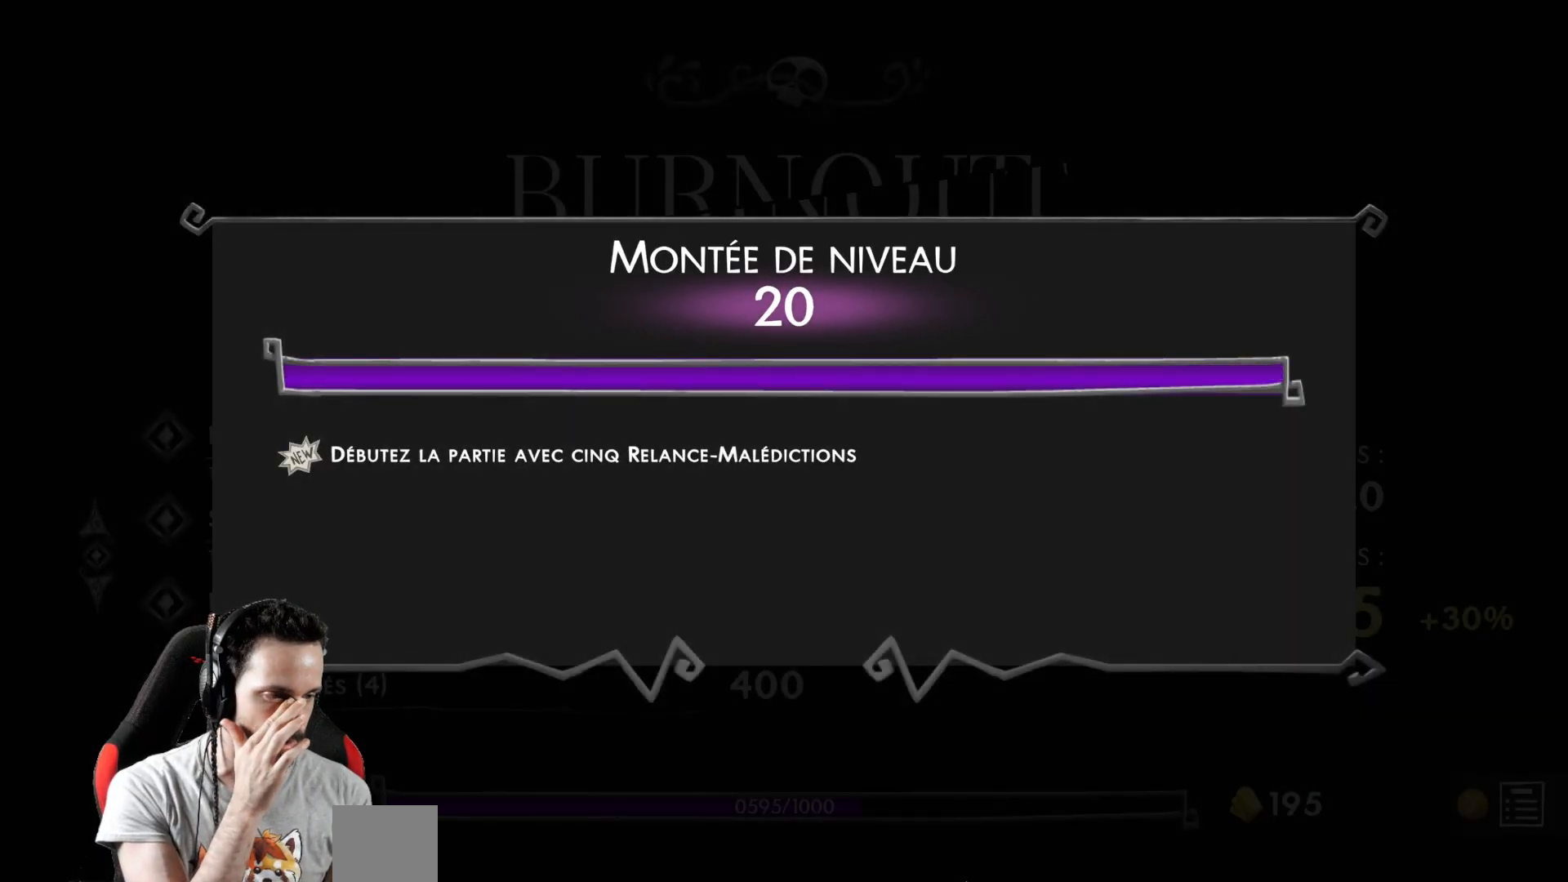
{"buttons": [], "left_stick": "center", "right_stick": "center", "events": []}
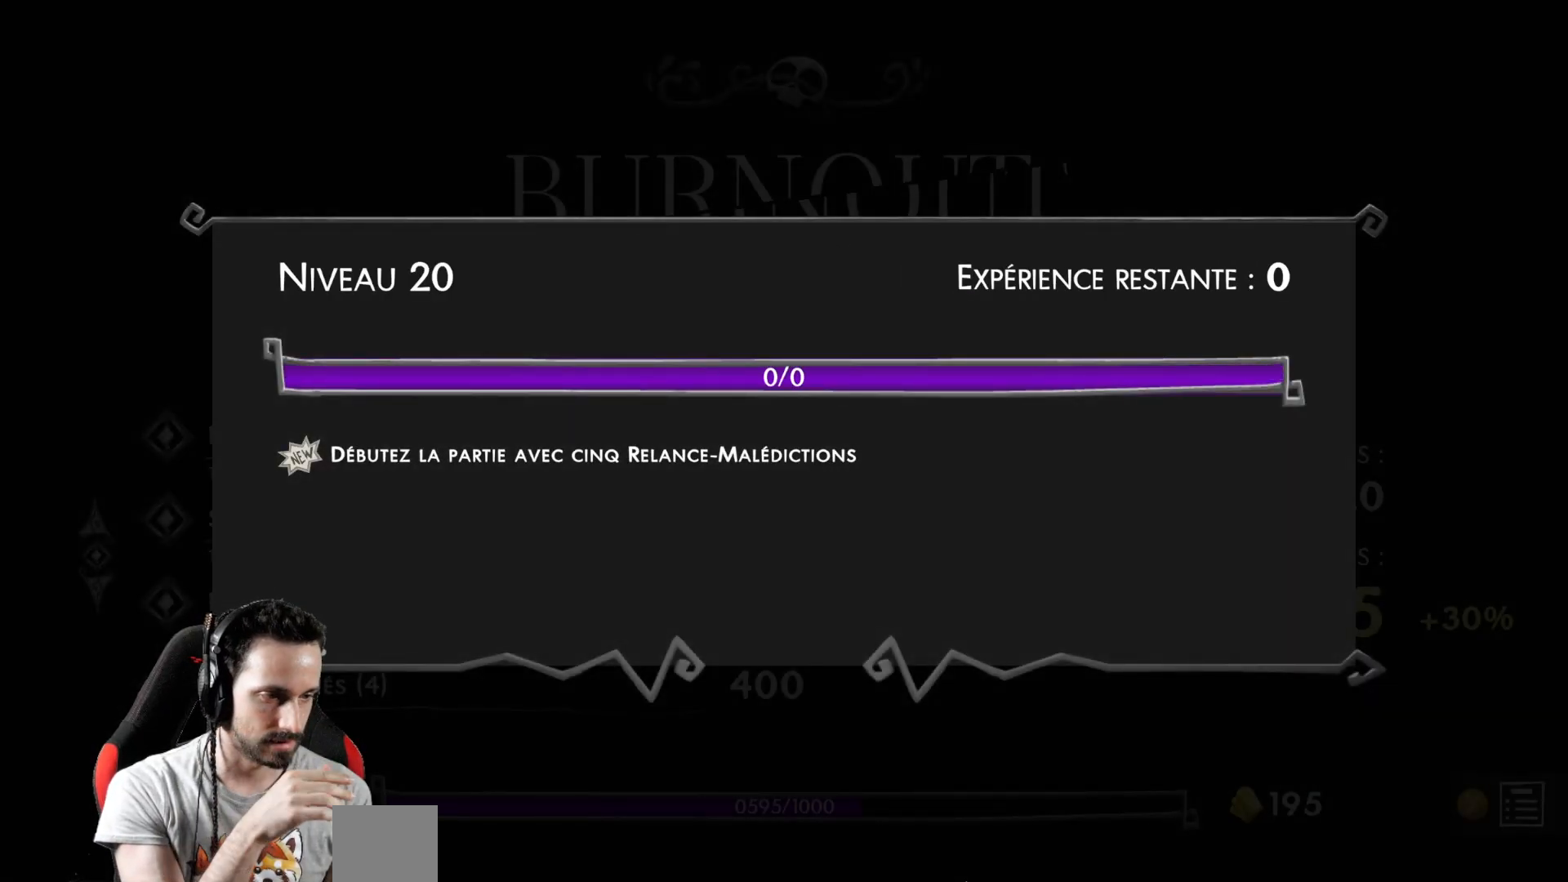
{"buttons": [], "left_stick": "center", "right_stick": "center", "events": []}
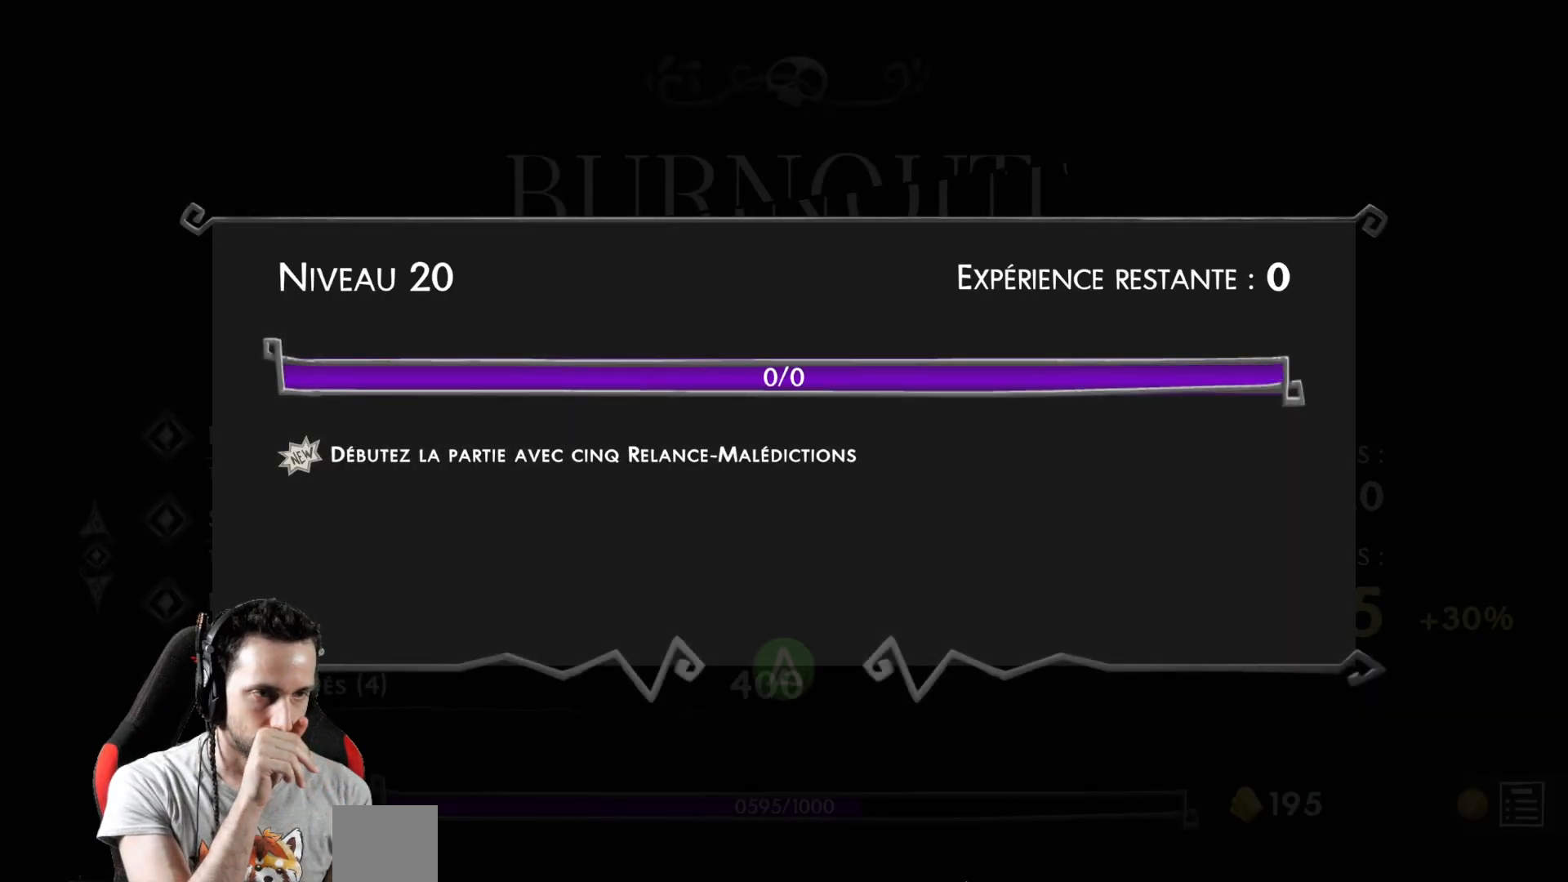
{"buttons": [], "left_stick": "center", "right_stick": "center", "events": []}
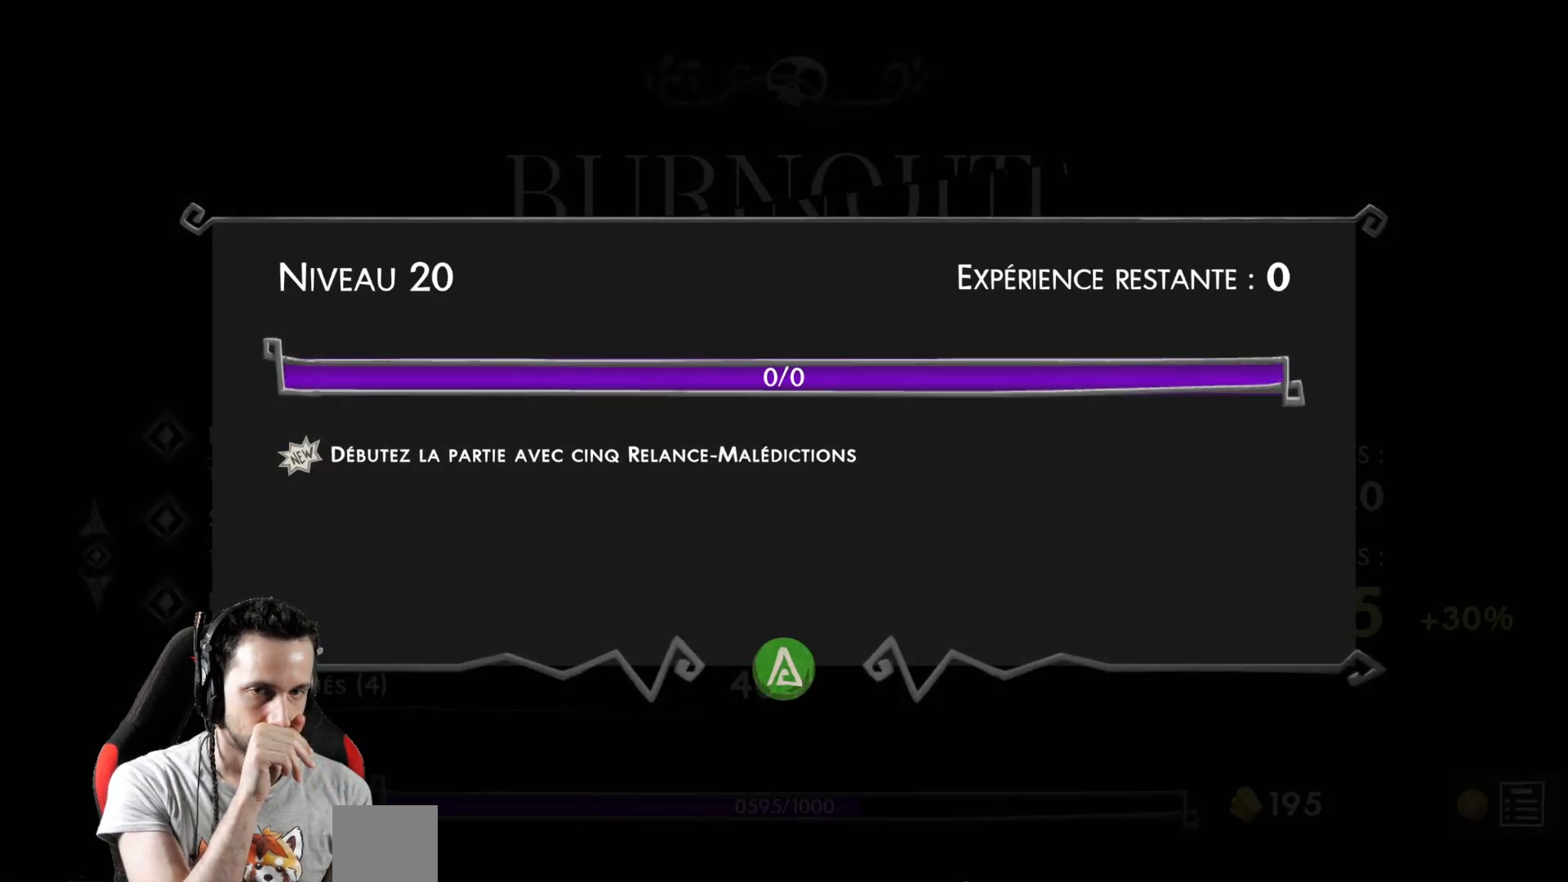
{"buttons": [], "left_stick": "center", "right_stick": "center", "events": []}
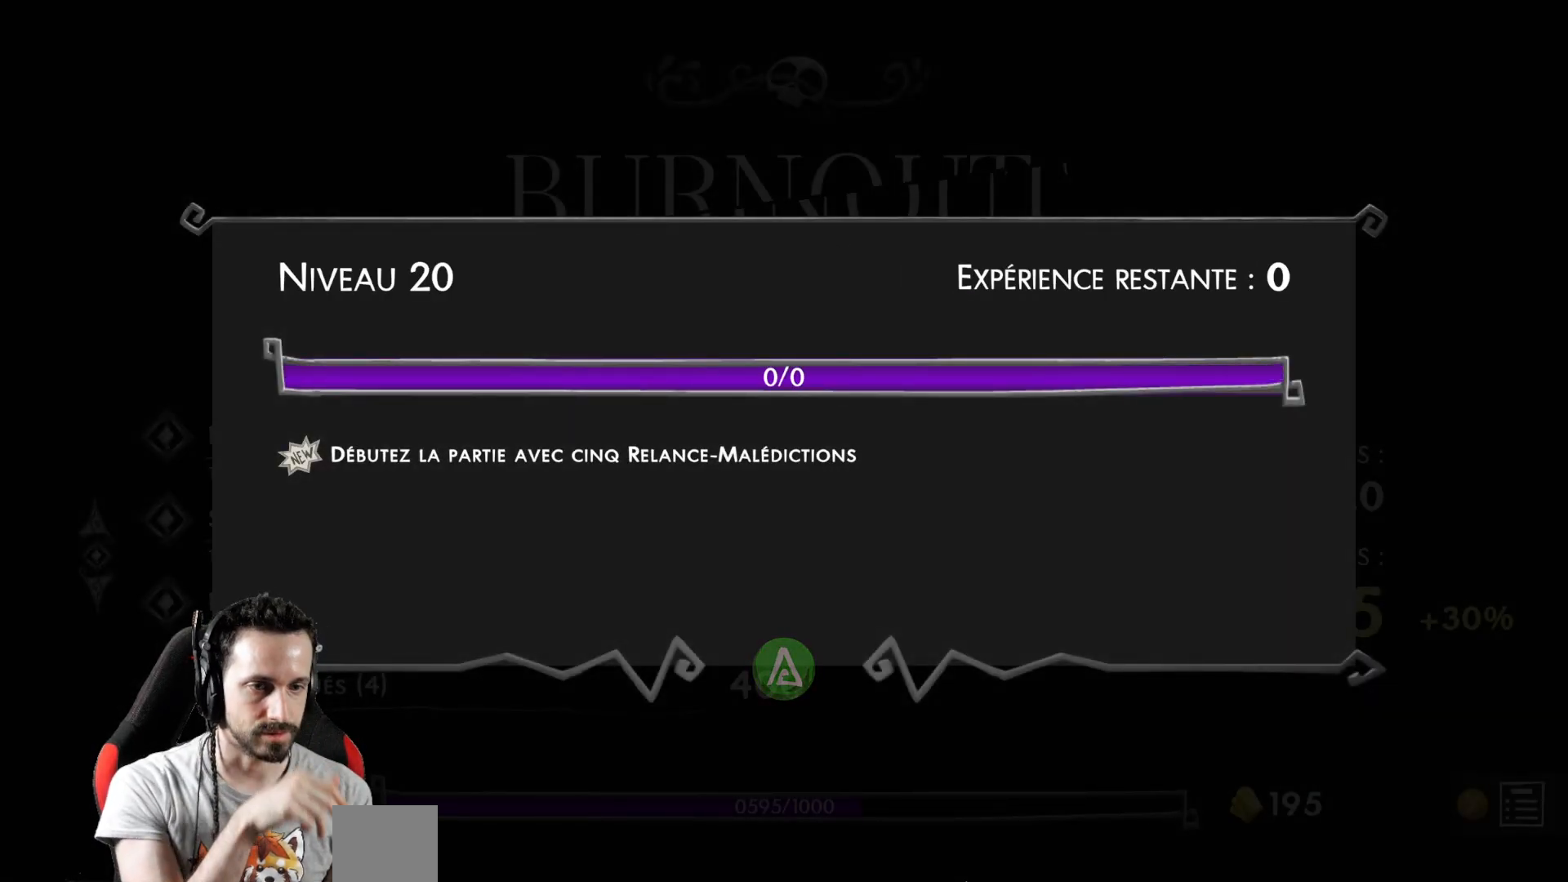
{"buttons": [], "left_stick": "center", "right_stick": "center", "events": []}
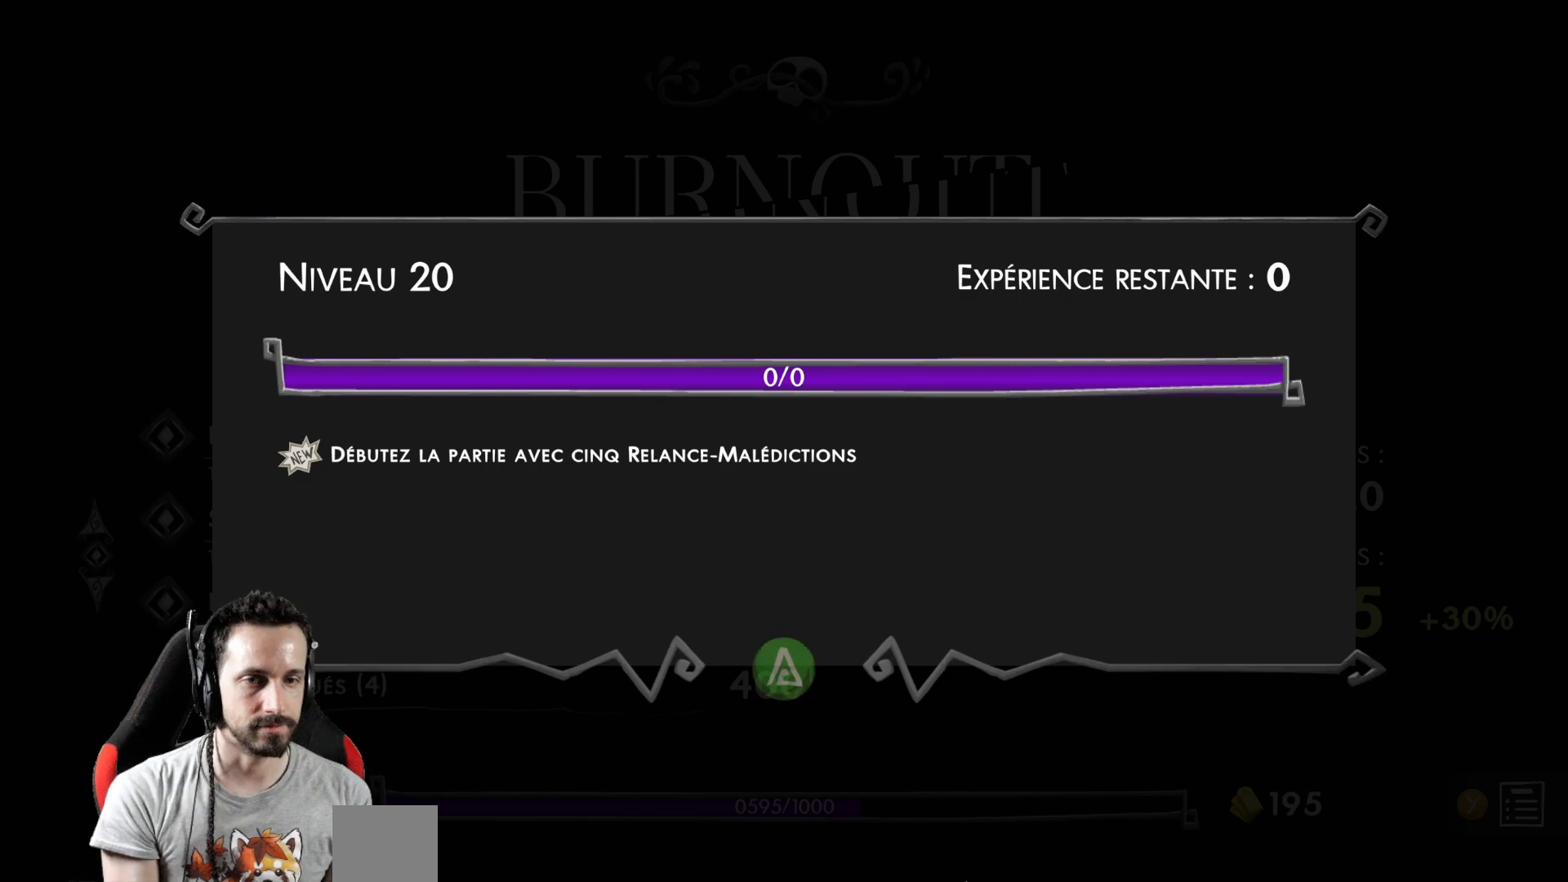
{"buttons": [], "left_stick": "center", "right_stick": "center", "events": []}
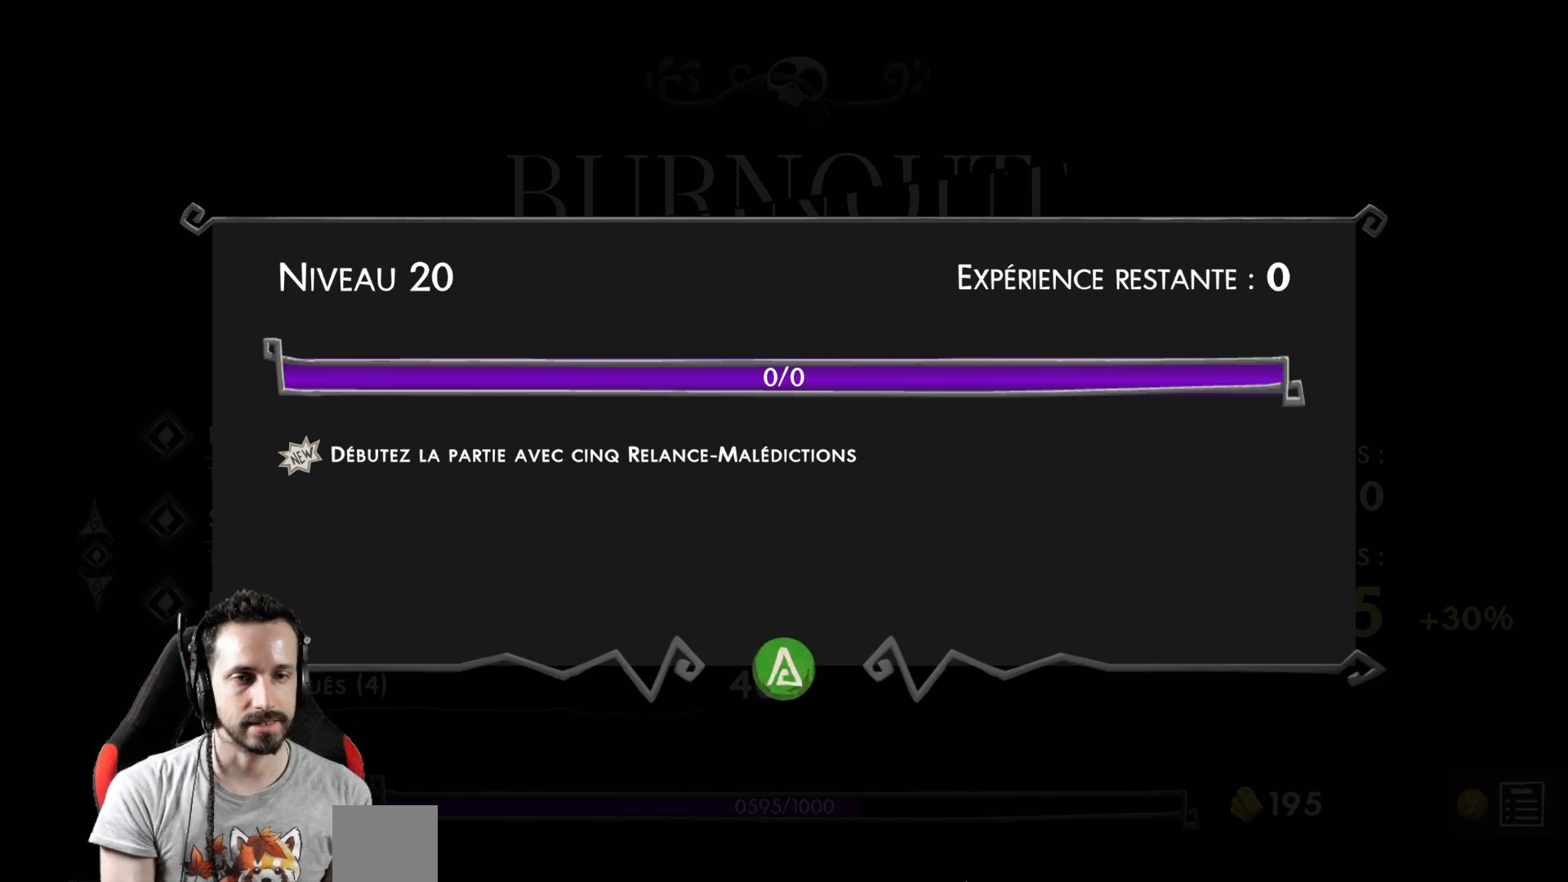
{"buttons": ["A"], "left_stick": "center", "right_stick": "center", "events": [[400, "A", "down"]]}
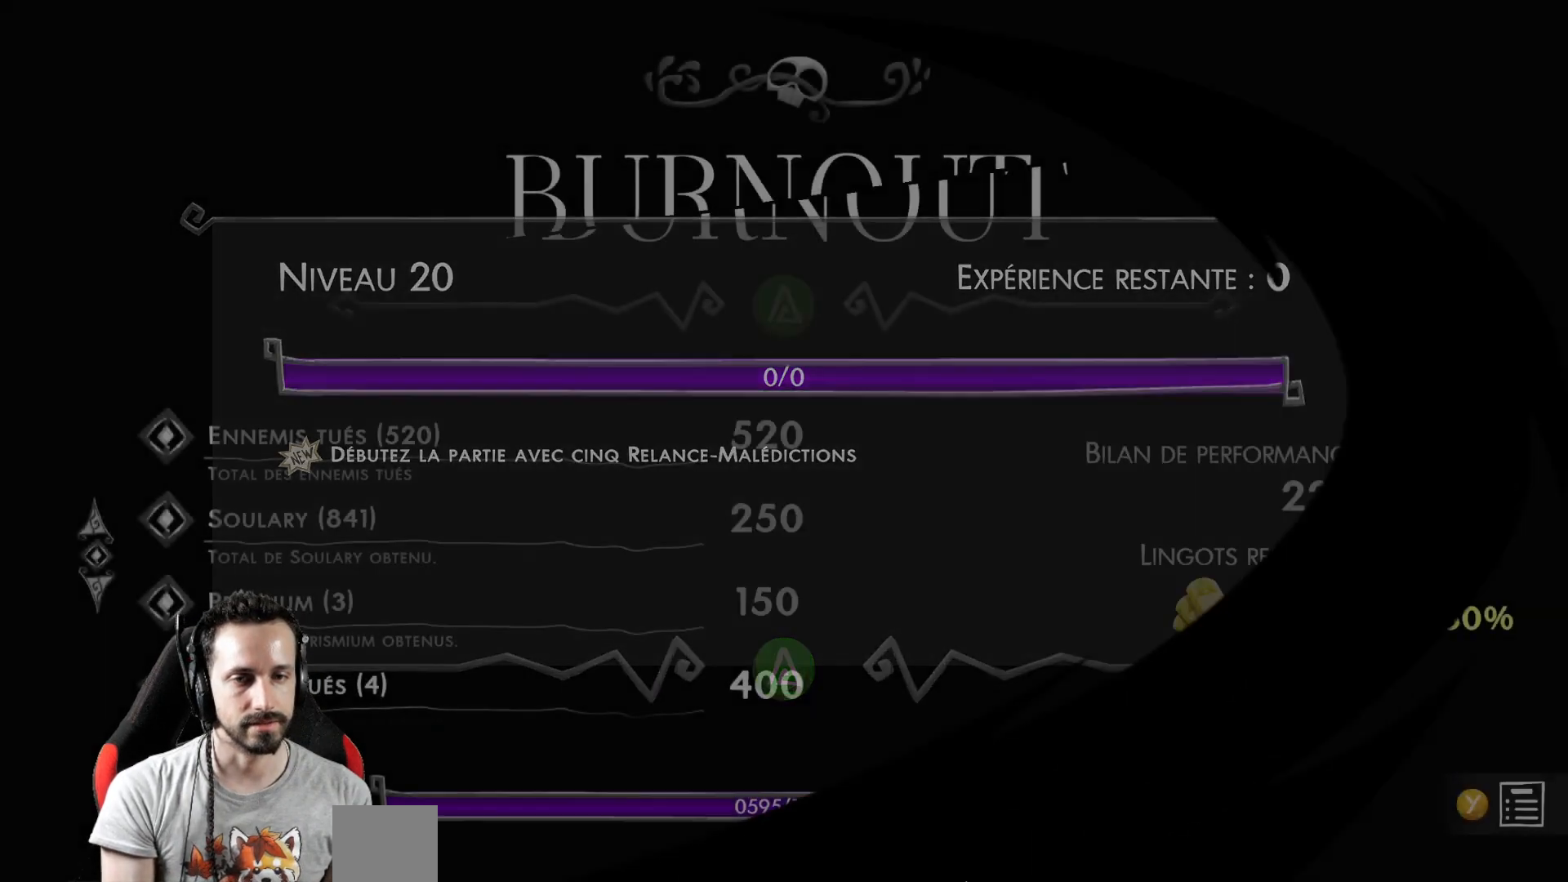
{"buttons": [], "left_stick": "center", "right_stick": "center", "events": [[33, "A", "up"]]}